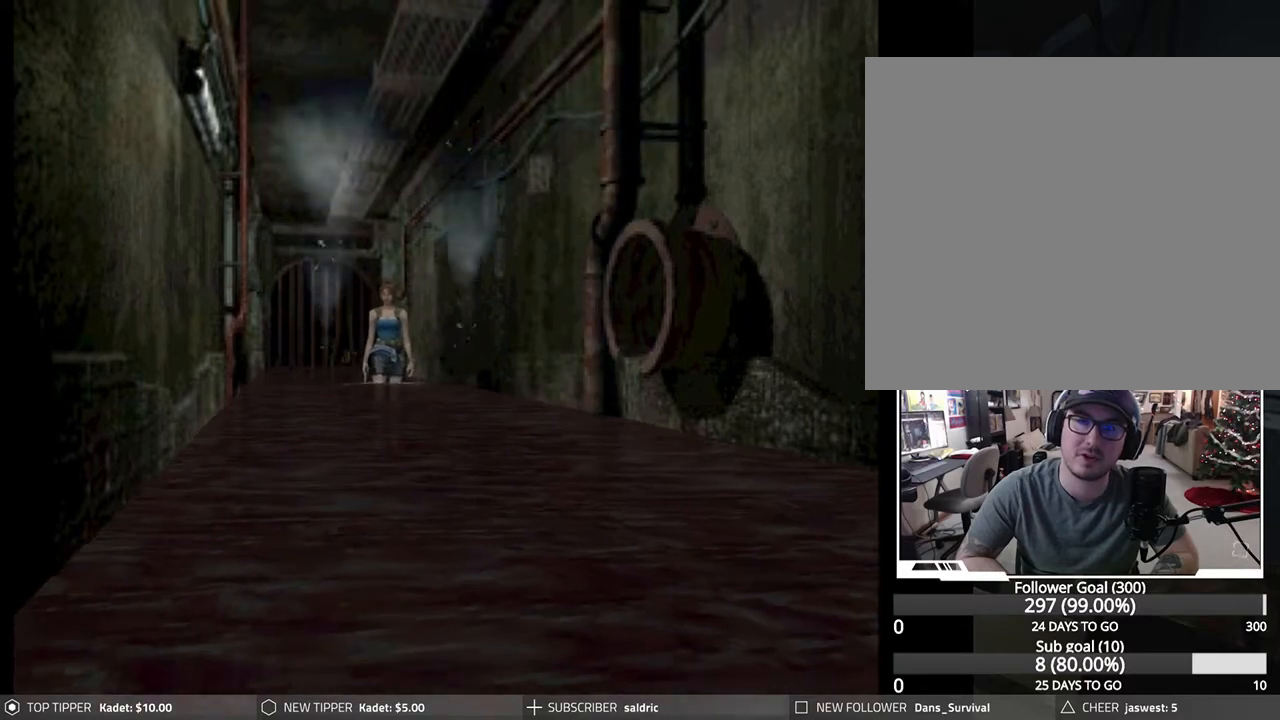
Gameplay with a controller (PlayStation layout); each line is a JSON object with the inputs held at the frame after it. "events" lists button and stick changes between this image and that frame as [ms after this image, input, new state], when the widget could be followed in between. Not read: right_stick.
{"buttons": ["DPAD_DOWN"], "left_stick": "center", "events": []}
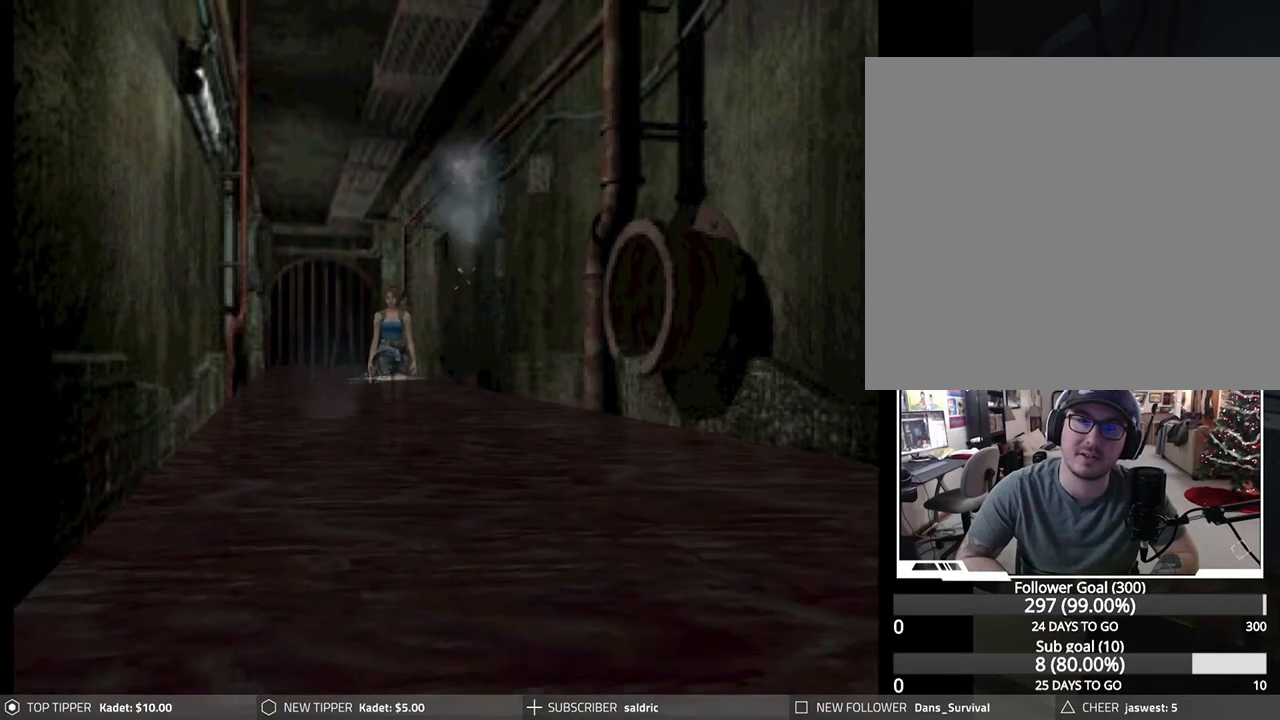
{"buttons": ["DPAD_DOWN"], "left_stick": "center", "events": [[150, "DPAD_LEFT", "down"], [233, "DPAD_LEFT", "up"]]}
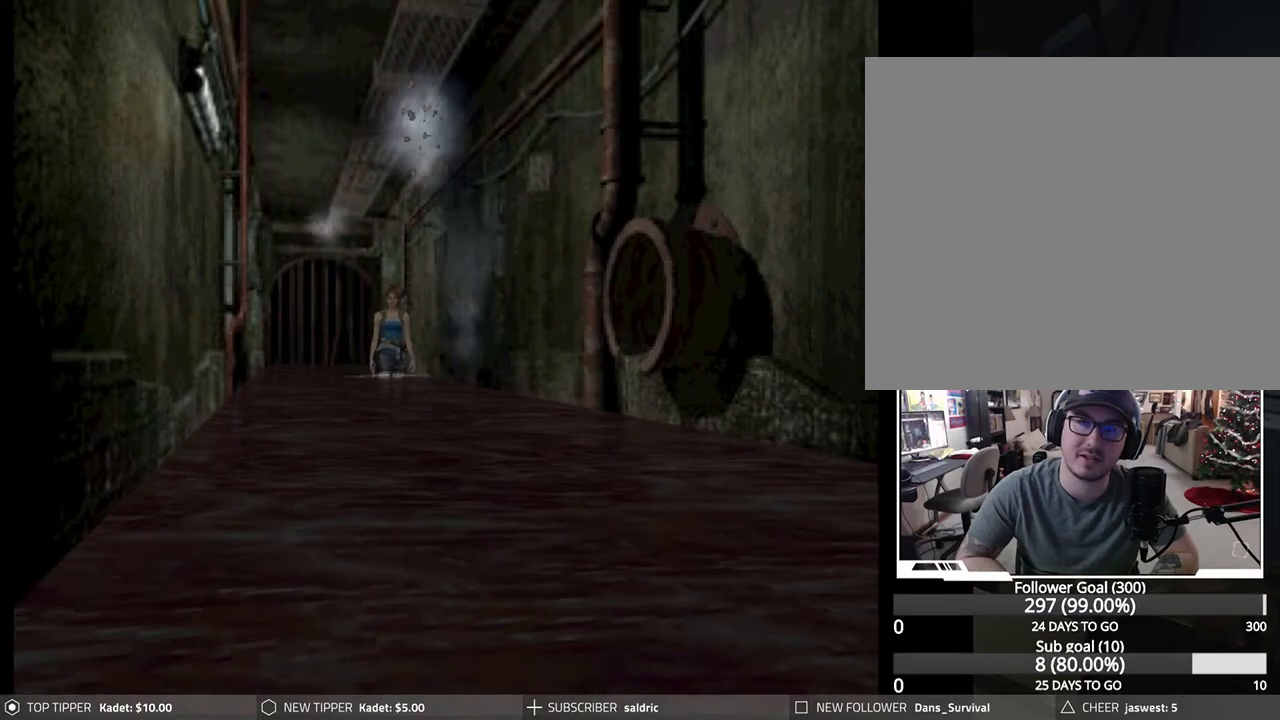
{"buttons": ["DPAD_DOWN"], "left_stick": "center", "events": []}
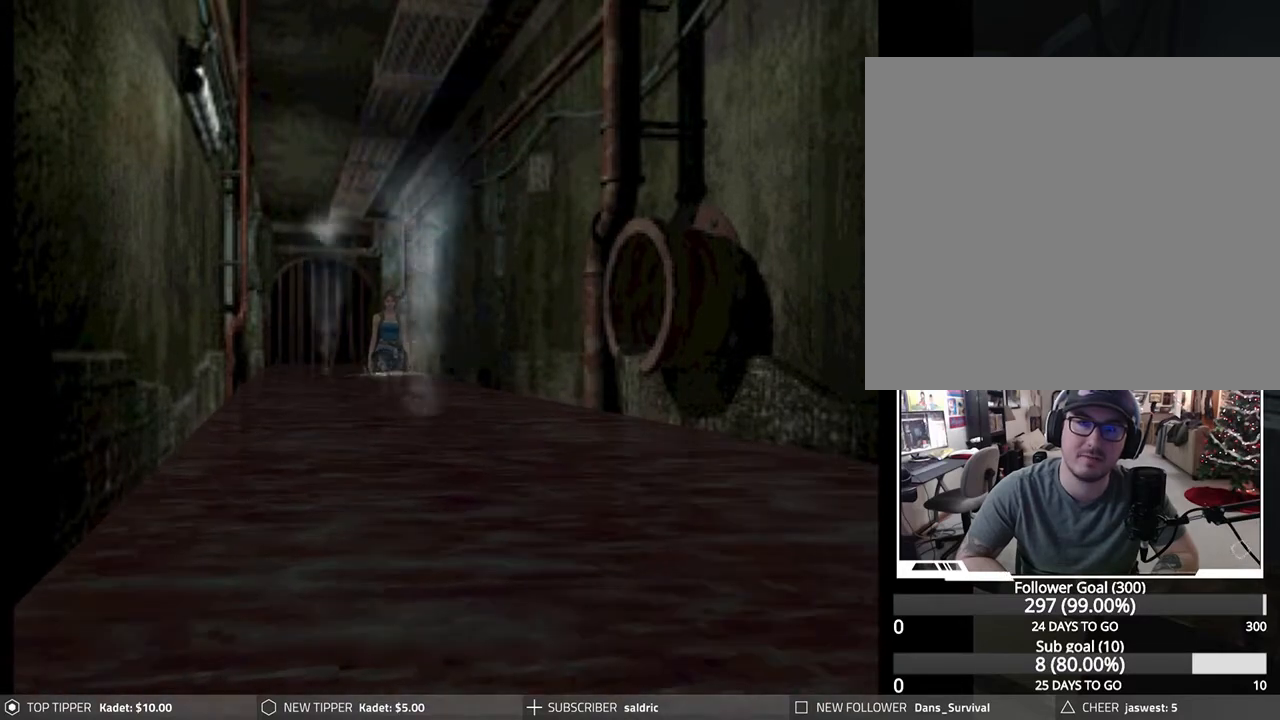
{"buttons": ["DPAD_DOWN"], "left_stick": "center", "events": []}
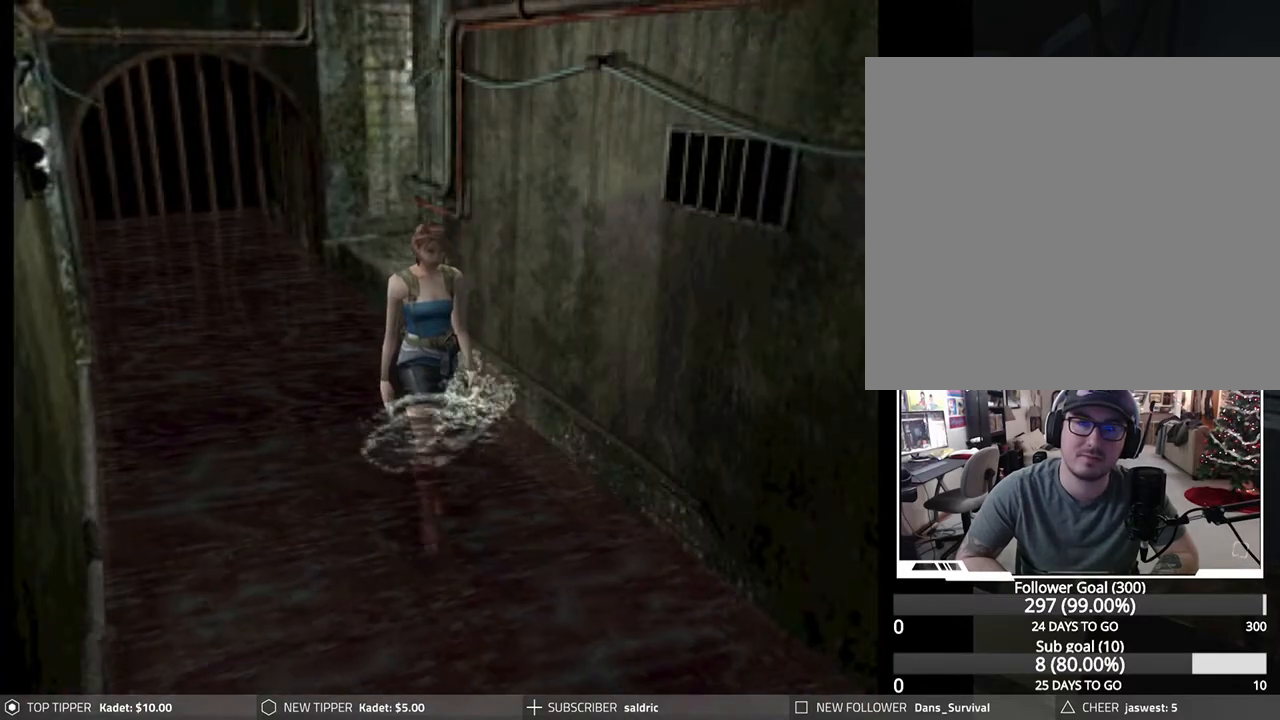
{"buttons": ["DPAD_DOWN"], "left_stick": "center", "events": []}
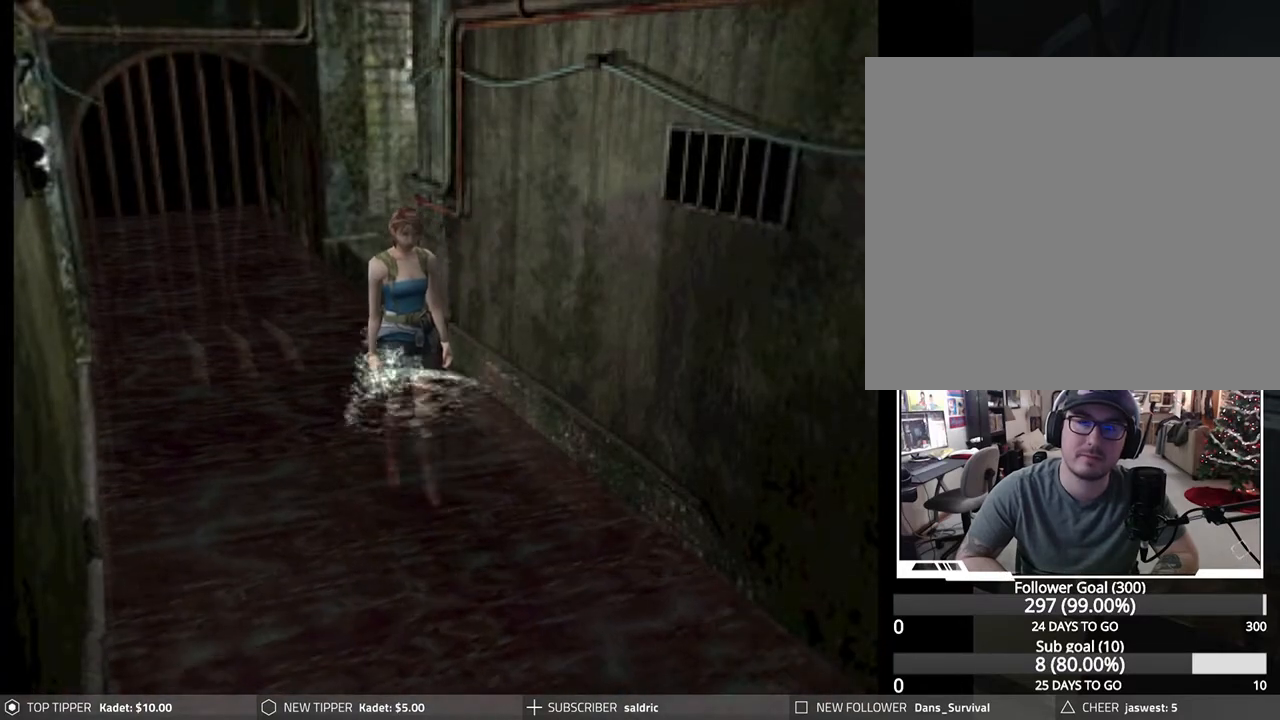
{"buttons": ["DPAD_DOWN"], "left_stick": "center", "events": []}
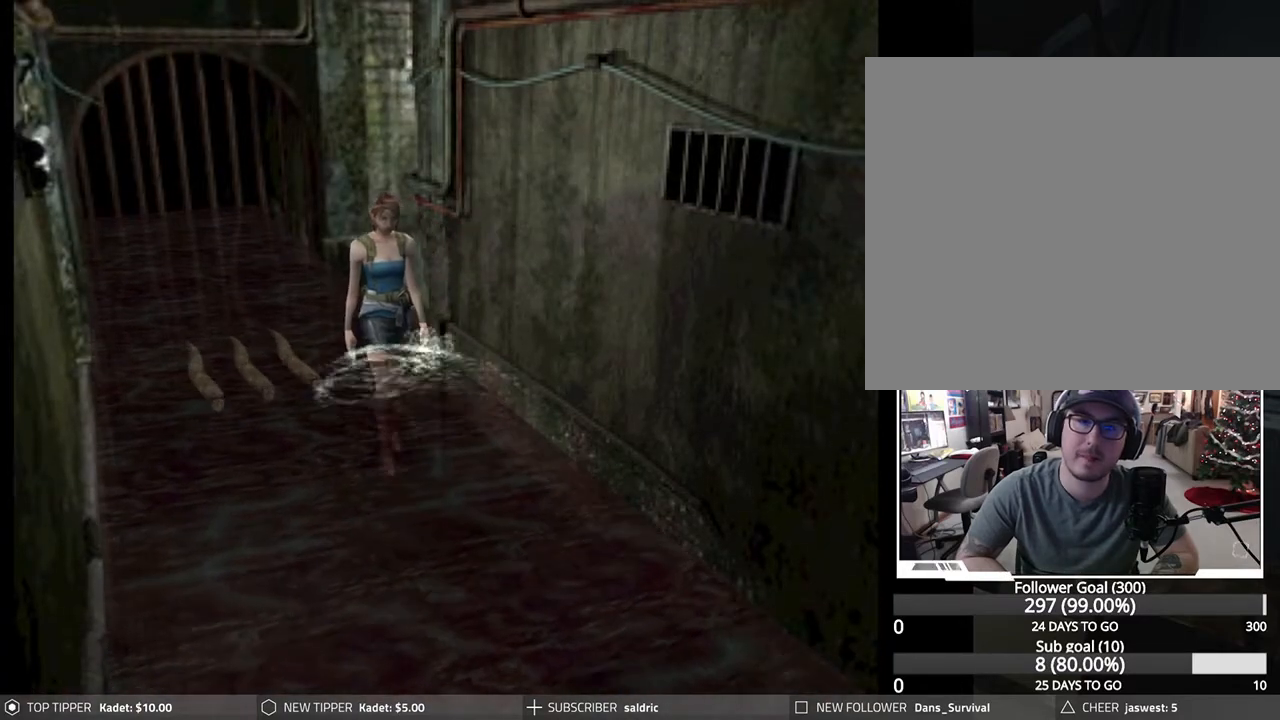
{"buttons": ["DPAD_DOWN"], "left_stick": "center", "events": []}
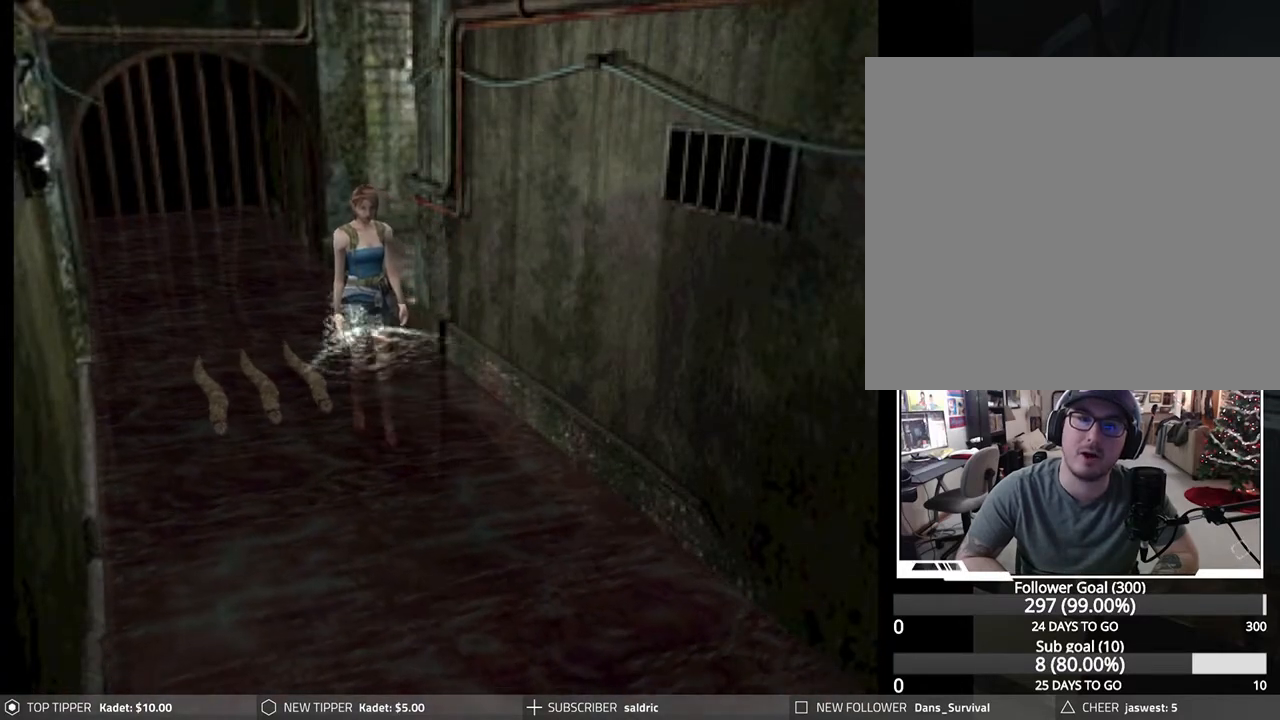
{"buttons": ["DPAD_DOWN"], "left_stick": "center", "events": []}
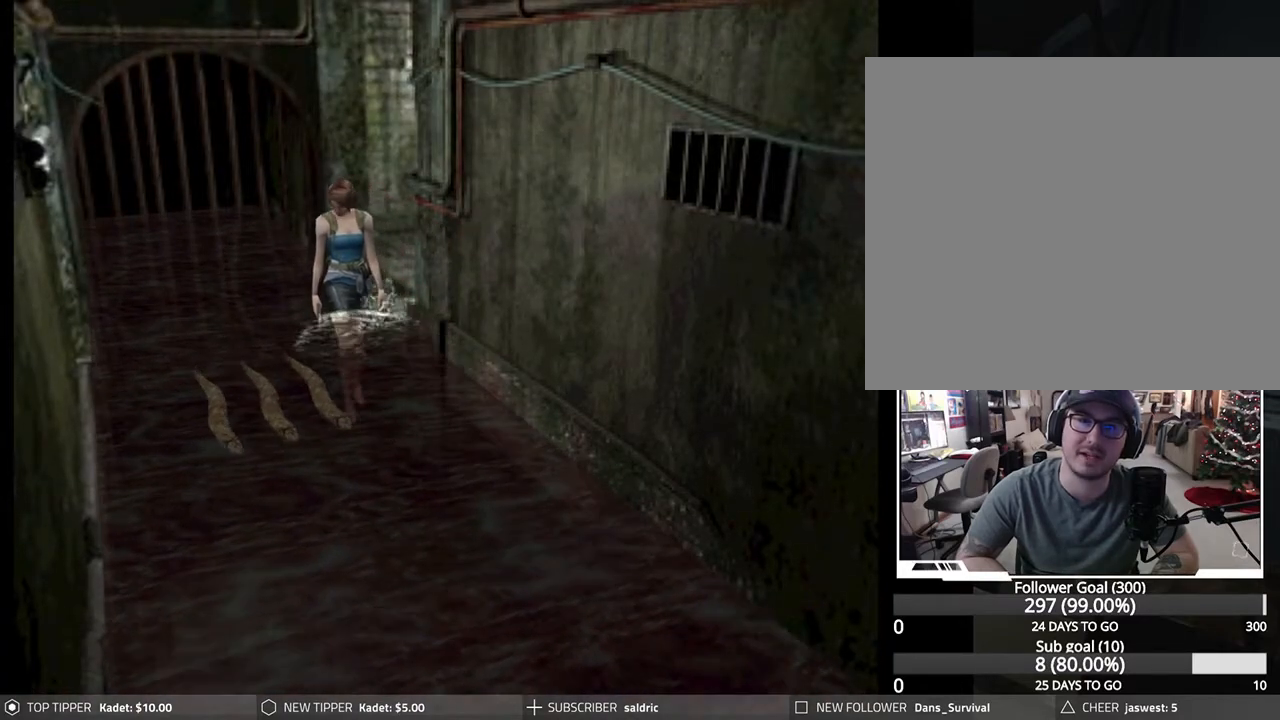
{"buttons": ["DPAD_LEFT"], "left_stick": "center", "events": [[417, "DPAD_LEFT", "down"], [450, "DPAD_DOWN", "up"]]}
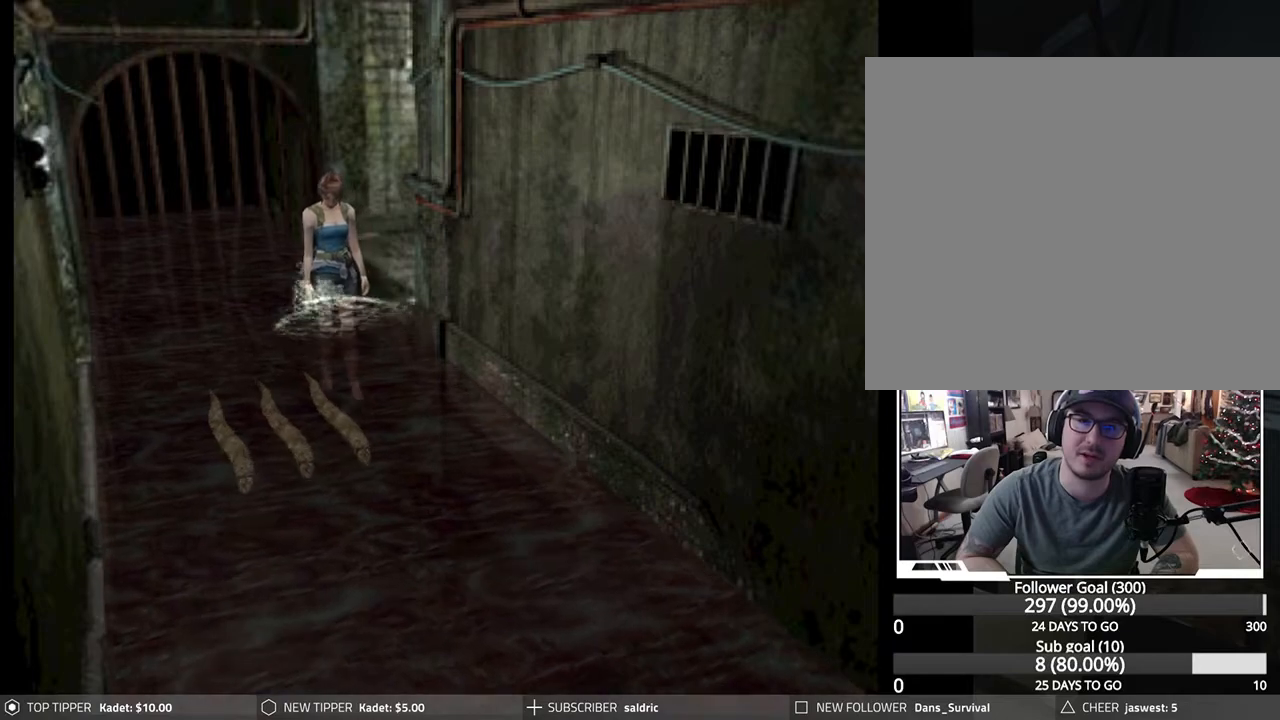
{"buttons": ["CROSS", "DPAD_LEFT"], "left_stick": "center", "events": [[417, "CROSS", "down"]]}
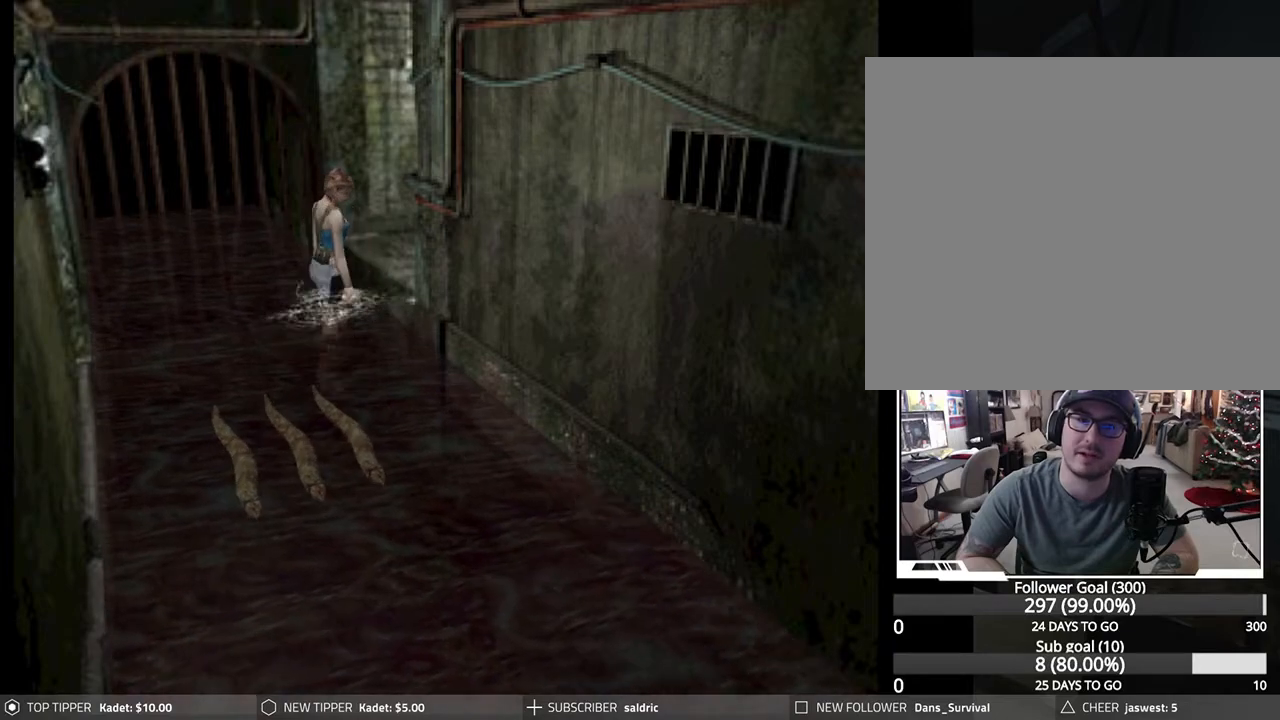
{"buttons": ["CROSS", "DPAD_UP"], "left_stick": "center", "events": [[50, "CROSS", "up"], [117, "CROSS", "down"], [117, "DPAD_UP", "down"], [150, "DPAD_LEFT", "up"], [250, "CROSS", "up"], [317, "CROSS", "down"], [433, "CROSS", "up"], [500, "CROSS", "down"]]}
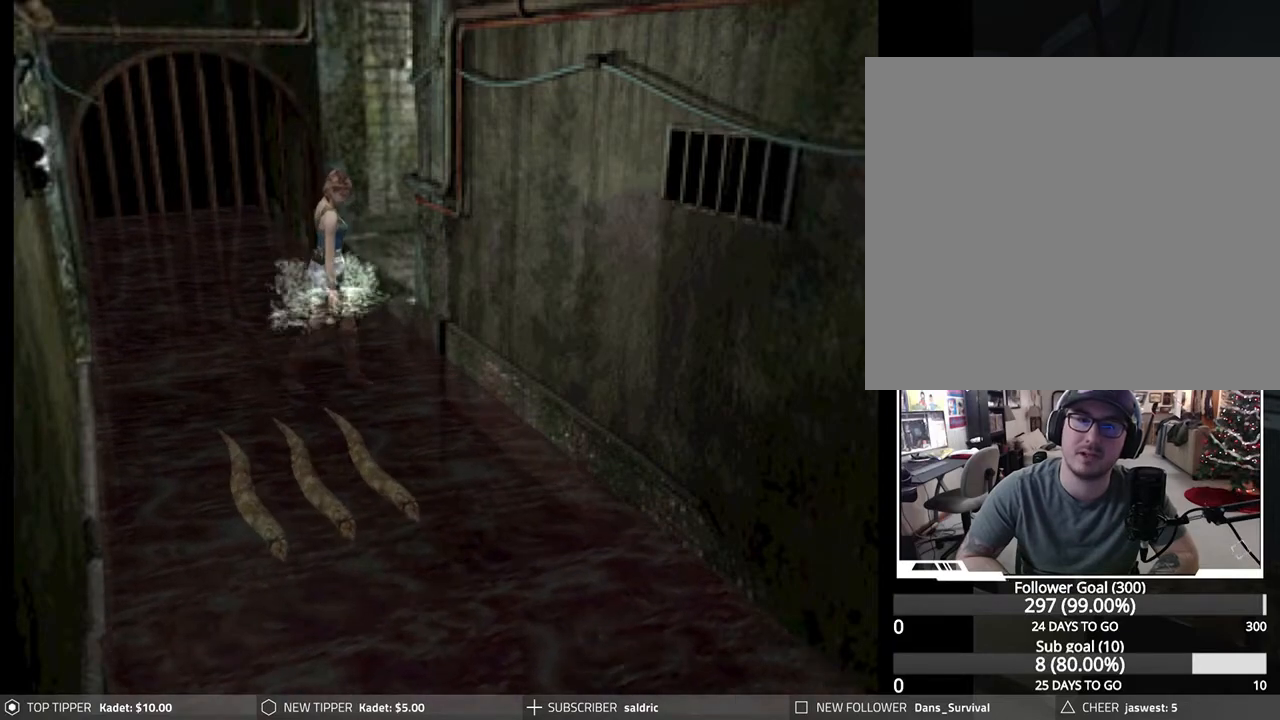
{"buttons": ["DPAD_UP"], "left_stick": "center", "events": [[100, "CROSS", "up"], [167, "CROSS", "down"], [283, "CROSS", "up"], [367, "CROSS", "down"], [367, "DPAD_UP", "up"], [467, "DPAD_UP", "down"], [483, "CROSS", "up"]]}
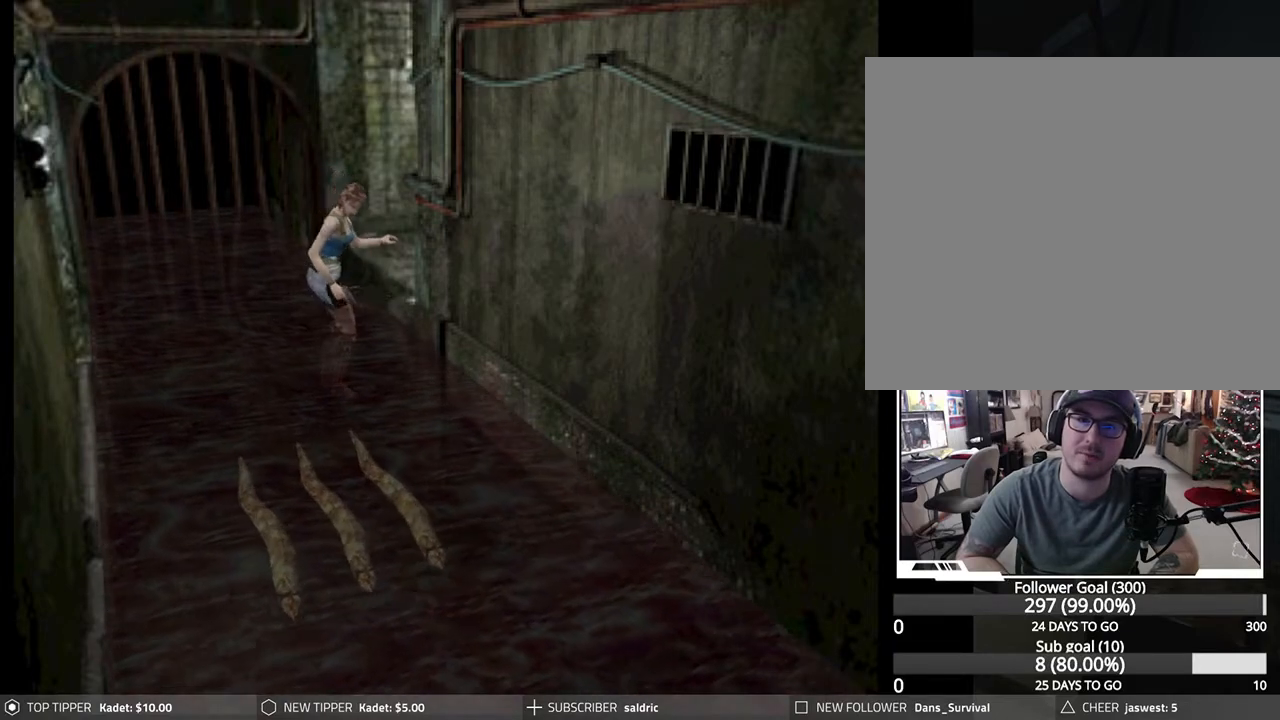
{"buttons": [], "left_stick": "center", "events": [[33, "CROSS", "down"], [183, "CROSS", "up"], [250, "CROSS", "down"], [300, "DPAD_UP", "up"], [367, "CROSS", "up"]]}
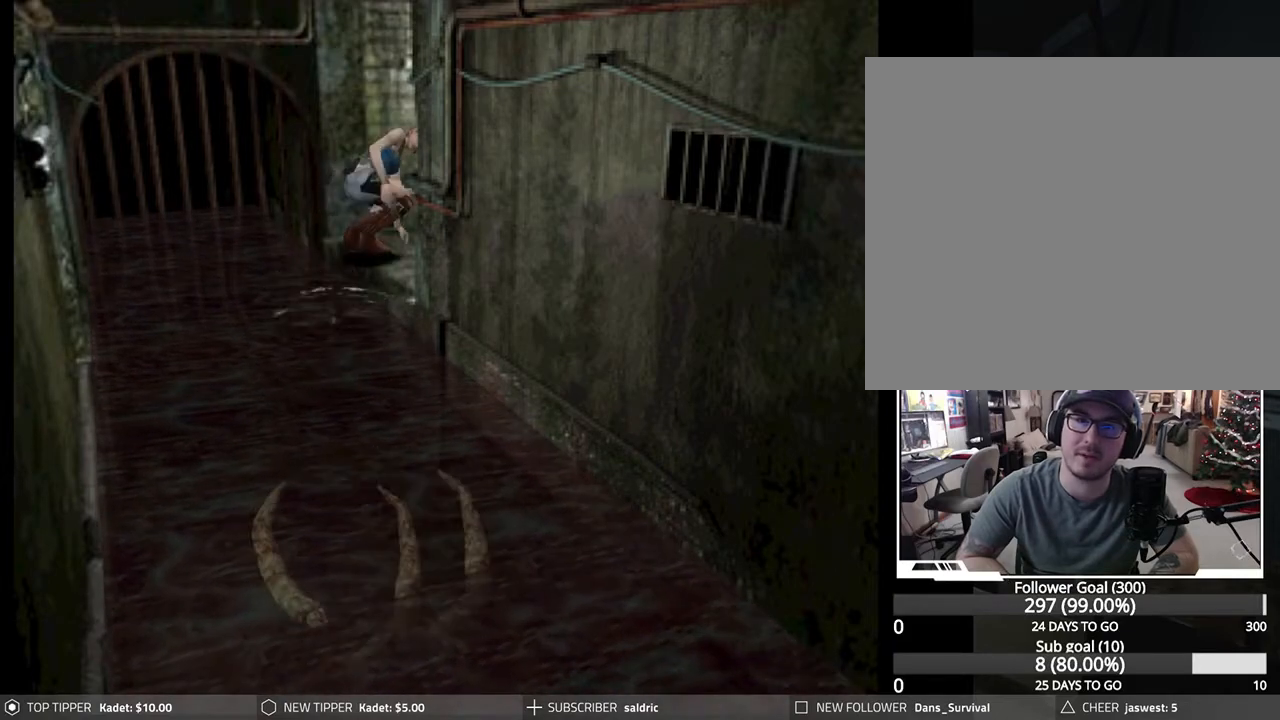
{"buttons": ["DPAD_RIGHT"], "left_stick": "center", "events": [[17, "DPAD_RIGHT", "down"]]}
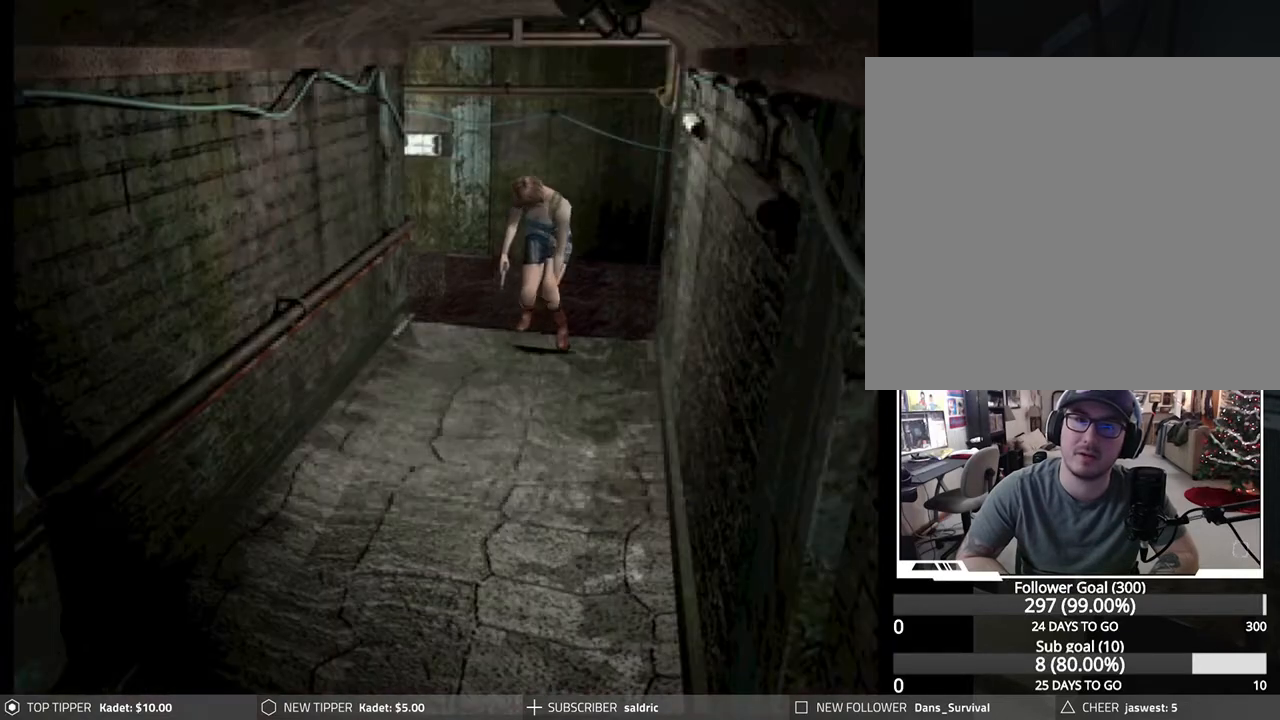
{"buttons": ["DPAD_RIGHT"], "left_stick": "center", "events": []}
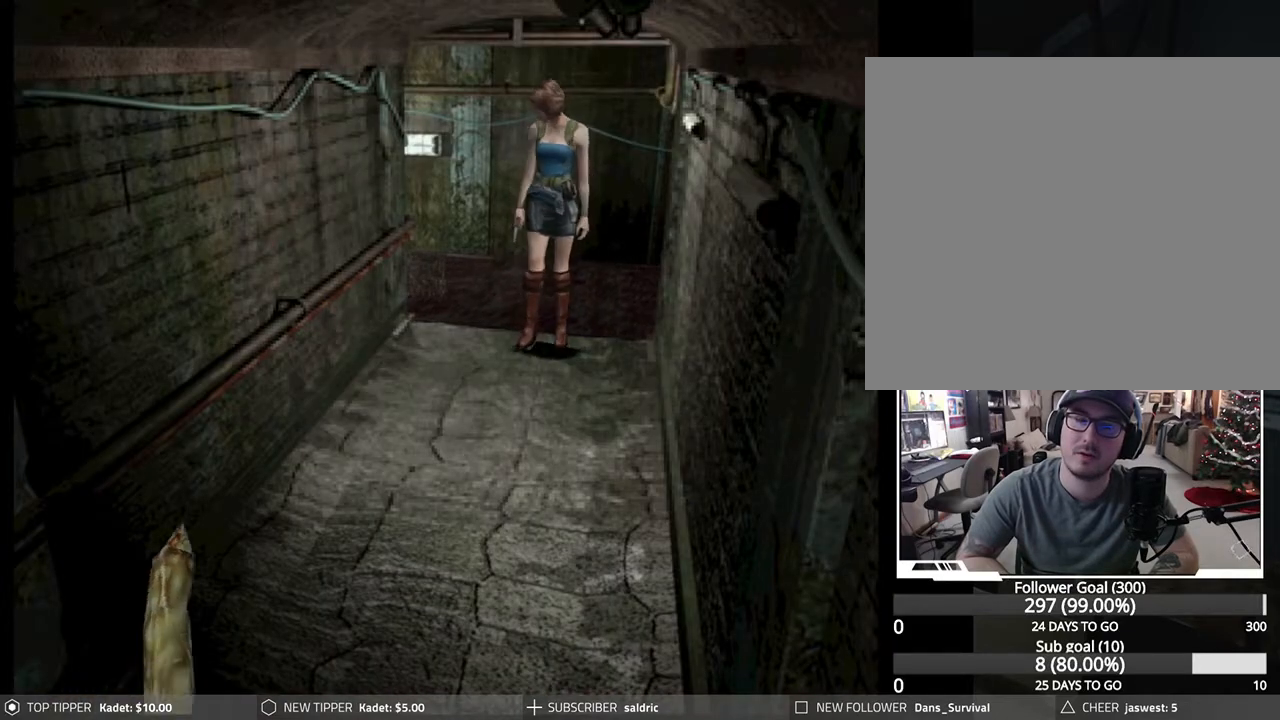
{"buttons": ["DPAD_DOWN", "DPAD_RIGHT"], "left_stick": "center", "events": [[450, "DPAD_DOWN", "down"]]}
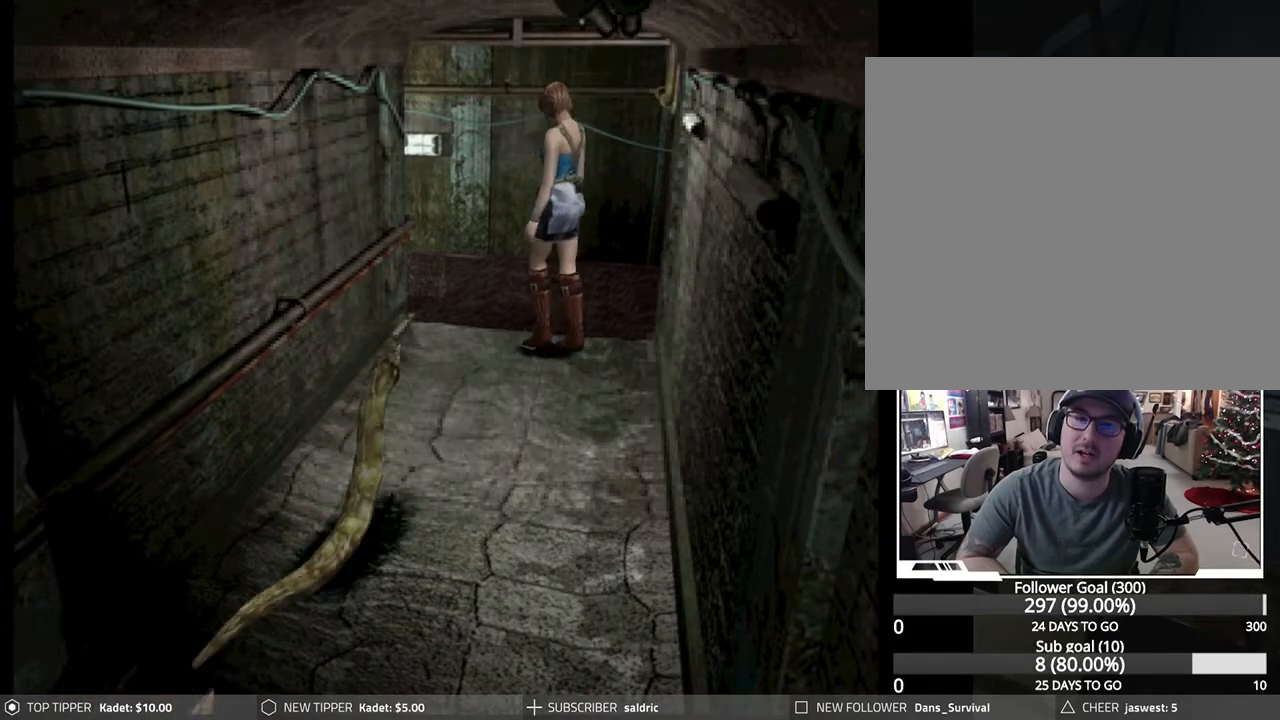
{"buttons": ["DPAD_DOWN"], "left_stick": "center", "events": [[450, "DPAD_RIGHT", "up"]]}
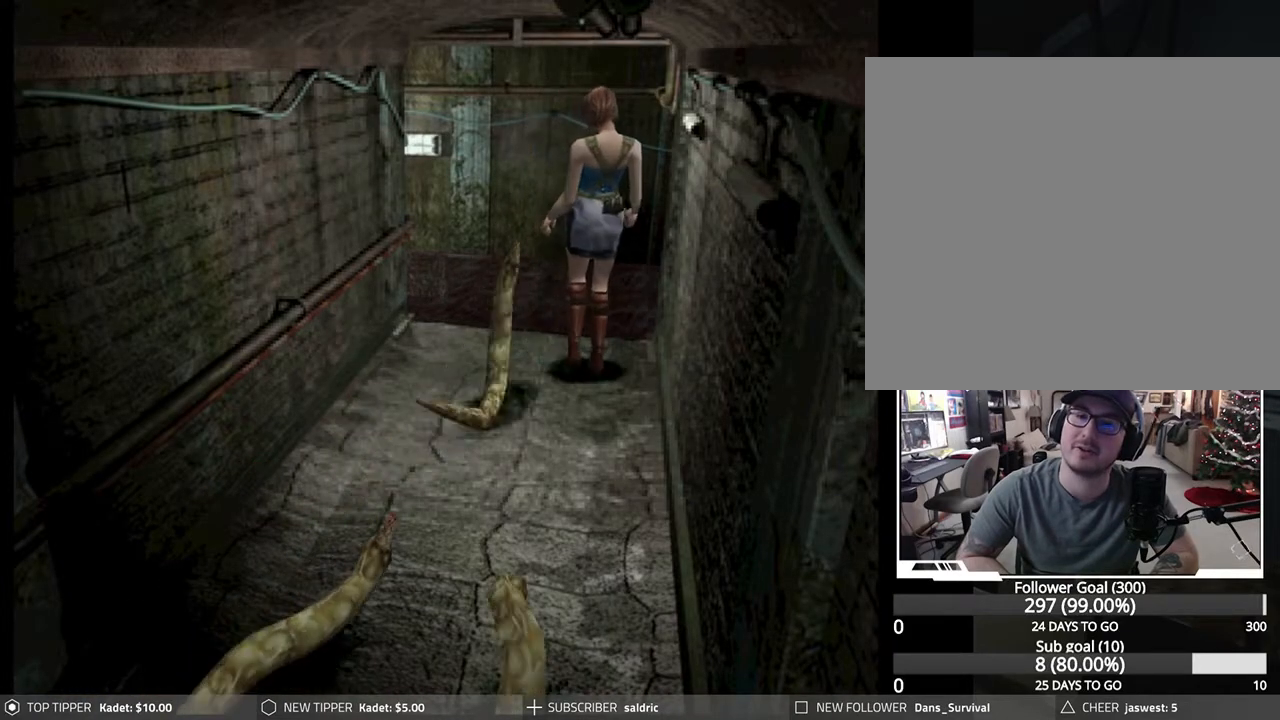
{"buttons": ["DPAD_DOWN"], "left_stick": "center", "events": [[400, "DPAD_LEFT", "down"], [467, "DPAD_LEFT", "up"]]}
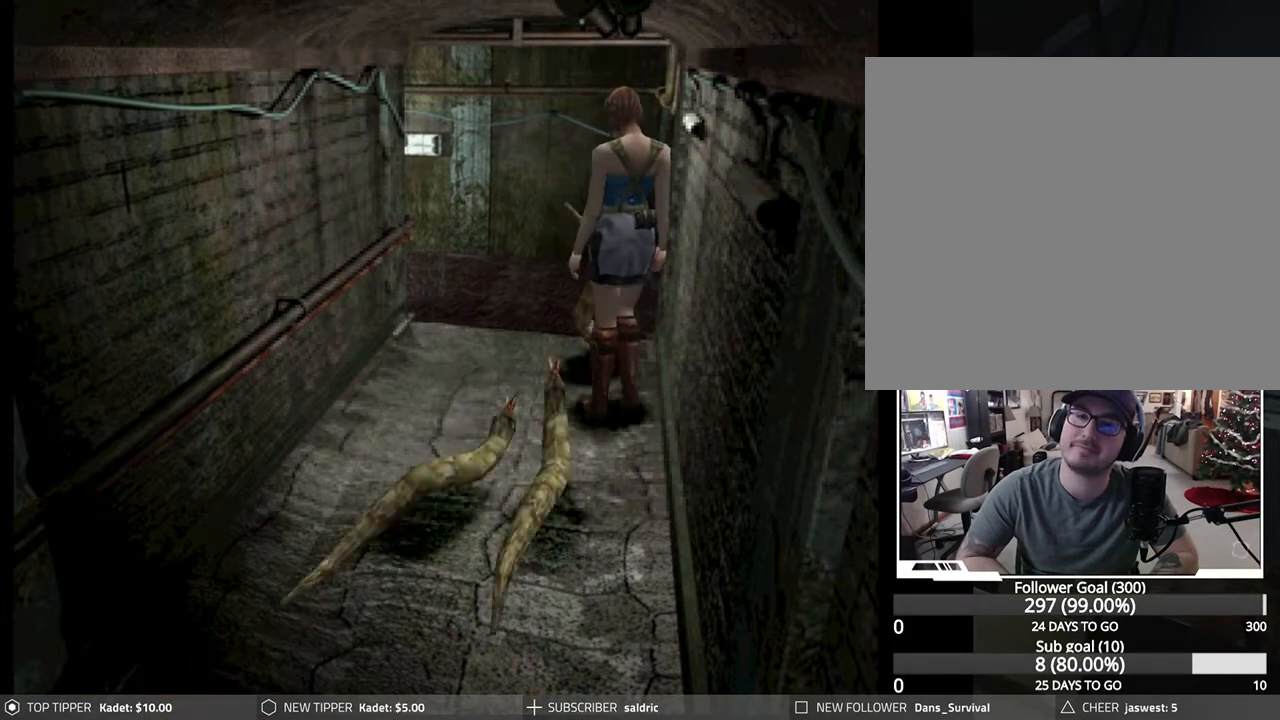
{"buttons": ["DPAD_DOWN", "DPAD_LEFT"], "left_stick": "center", "events": [[33, "DPAD_RIGHT", "down"], [267, "DPAD_RIGHT", "up"], [367, "DPAD_LEFT", "down"]]}
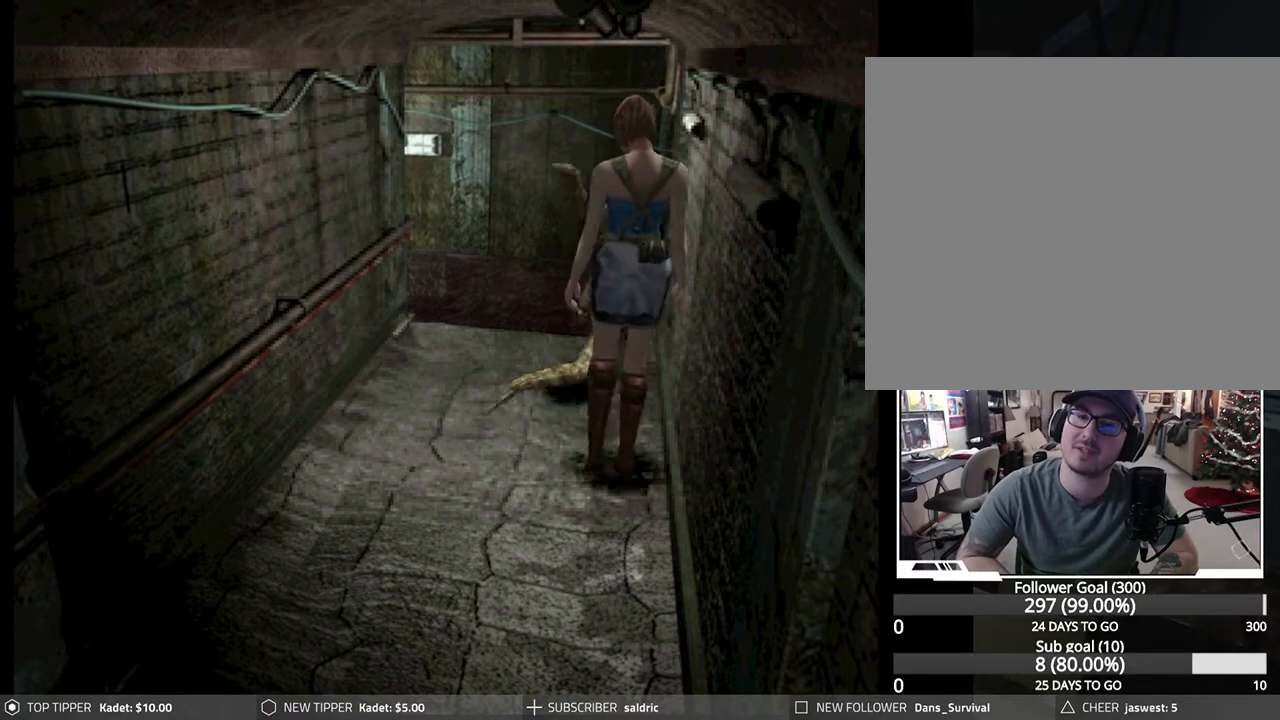
{"buttons": ["DPAD_DOWN", "DPAD_LEFT"], "left_stick": "center", "events": [[17, "DPAD_LEFT", "up"], [117, "DPAD_RIGHT", "down"], [433, "DPAD_RIGHT", "up"], [500, "DPAD_LEFT", "down"]]}
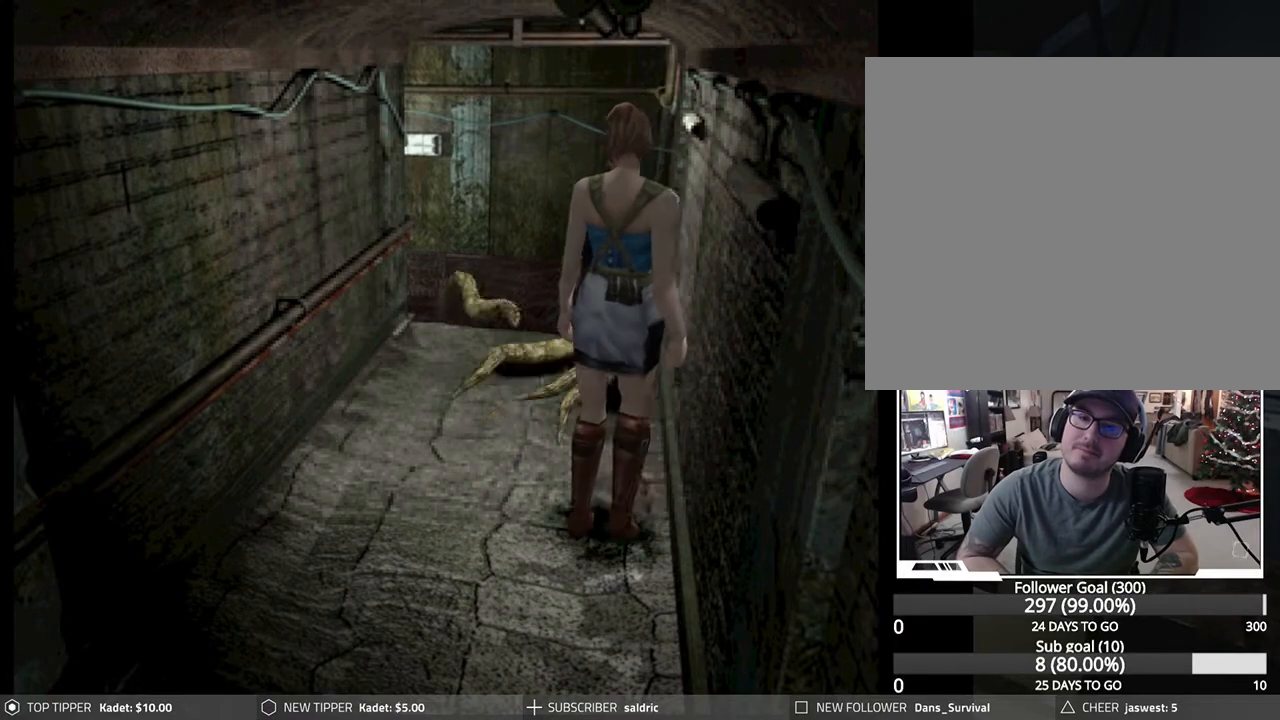
{"buttons": ["DPAD_DOWN"], "left_stick": "center", "events": [[133, "DPAD_LEFT", "up"]]}
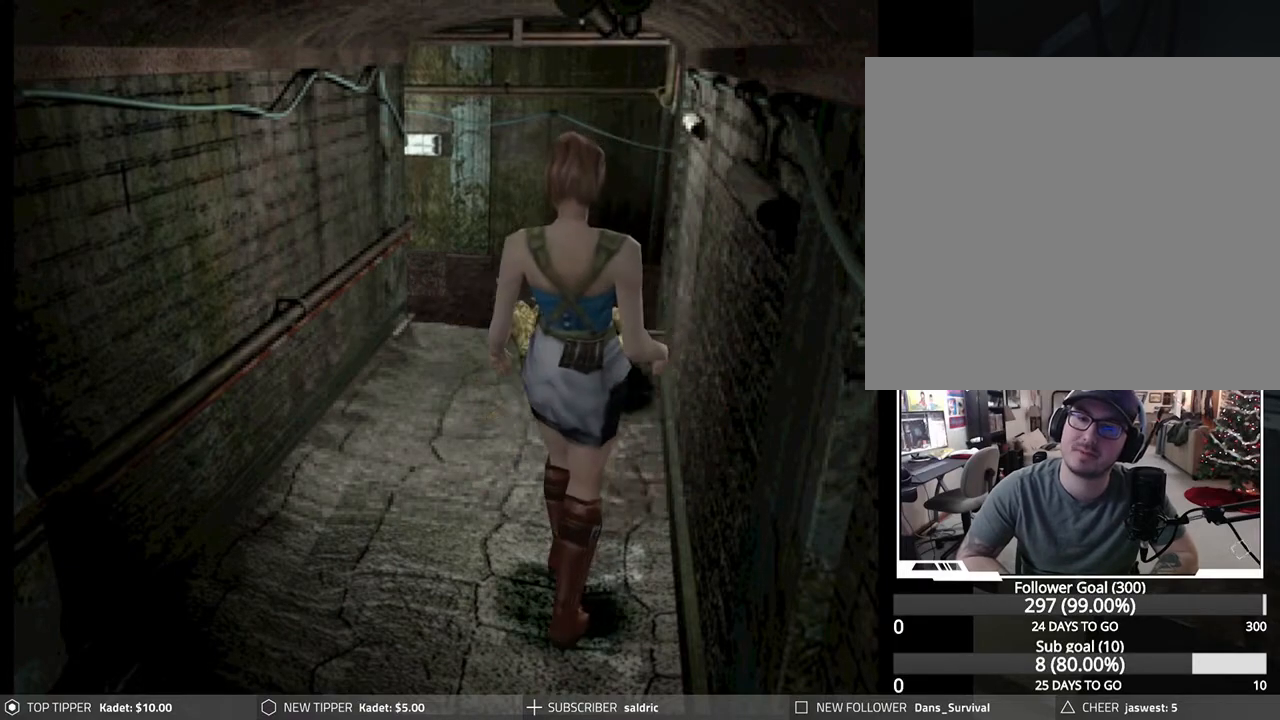
{"buttons": ["DPAD_DOWN"], "left_stick": "center", "events": [[17, "DPAD_RIGHT", "down"], [233, "DPAD_RIGHT", "up"]]}
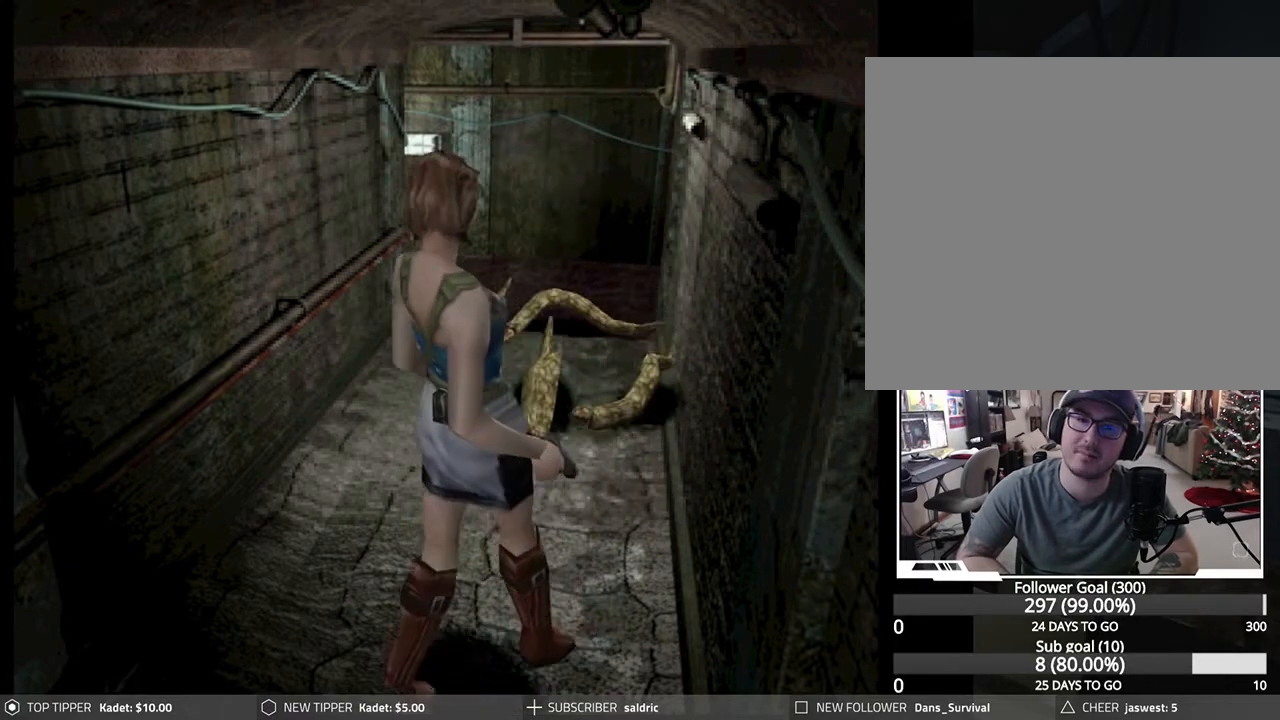
{"buttons": ["DPAD_DOWN"], "left_stick": "center", "events": [[350, "DPAD_LEFT", "down"], [500, "DPAD_LEFT", "up"]]}
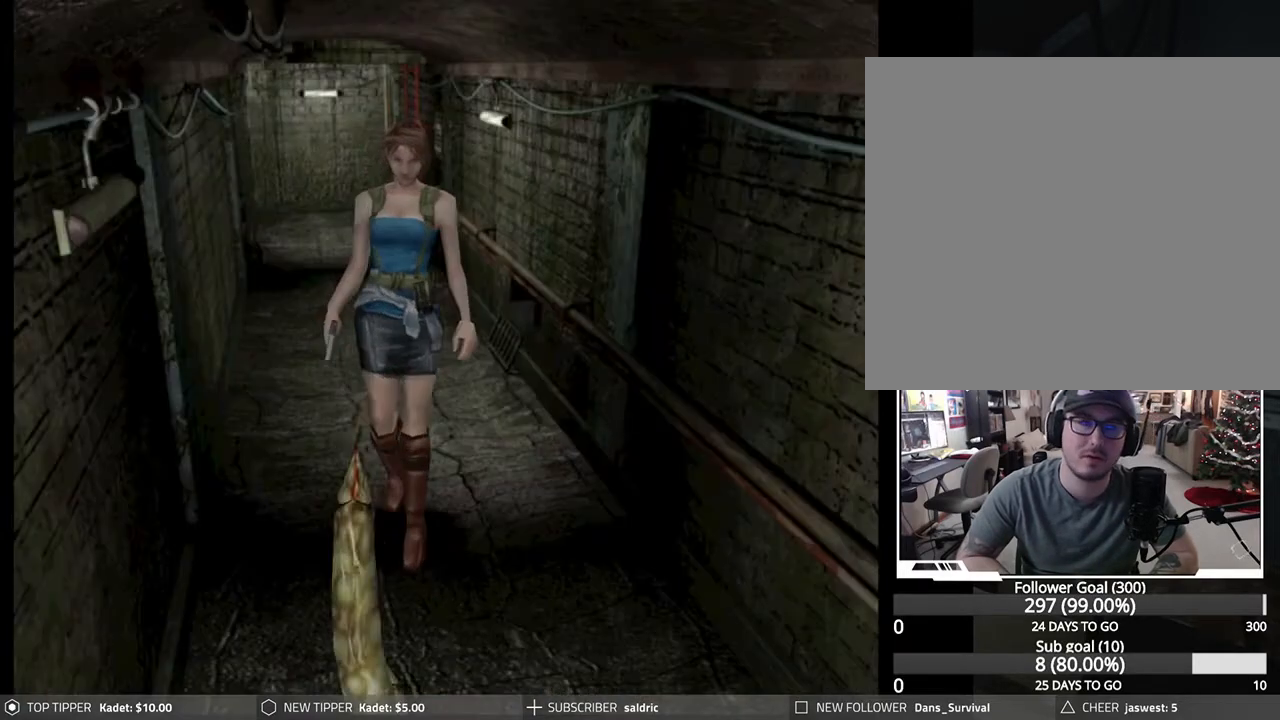
{"buttons": ["DPAD_DOWN", "DPAD_LEFT"], "left_stick": "center", "events": [[300, "DPAD_LEFT", "down"]]}
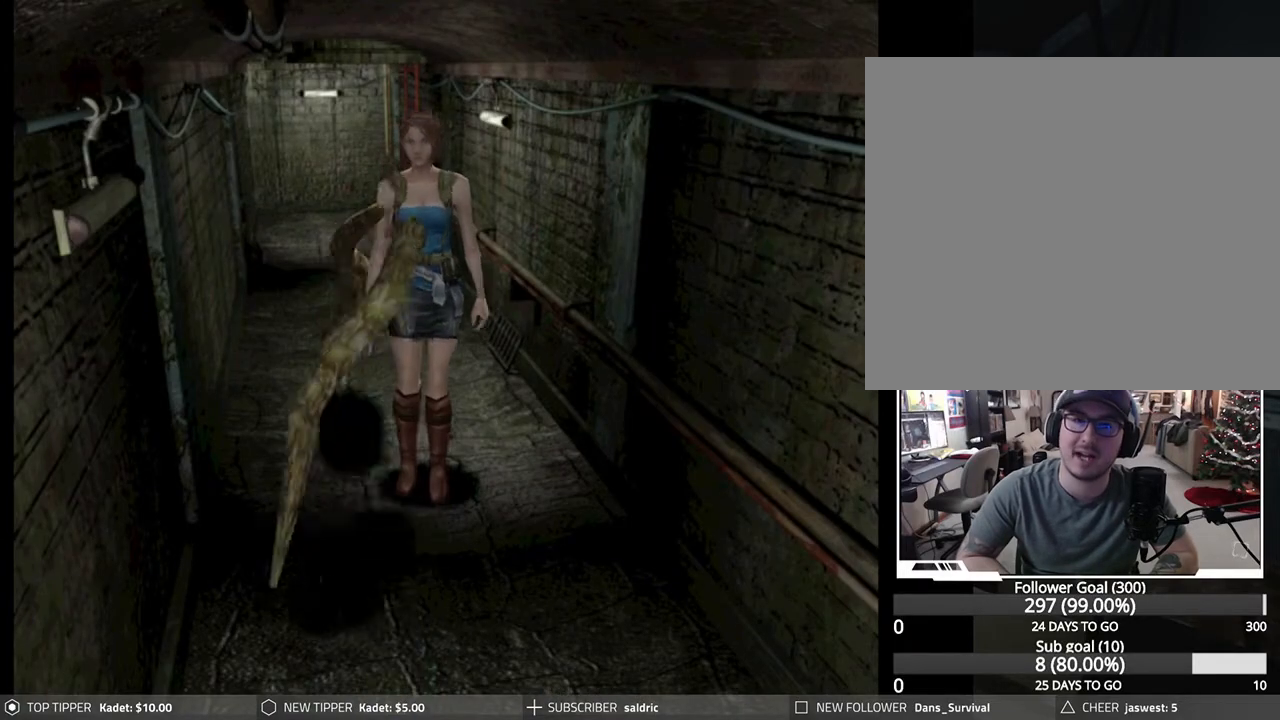
{"buttons": ["DPAD_DOWN"], "left_stick": "center", "events": [[167, "DPAD_LEFT", "up"]]}
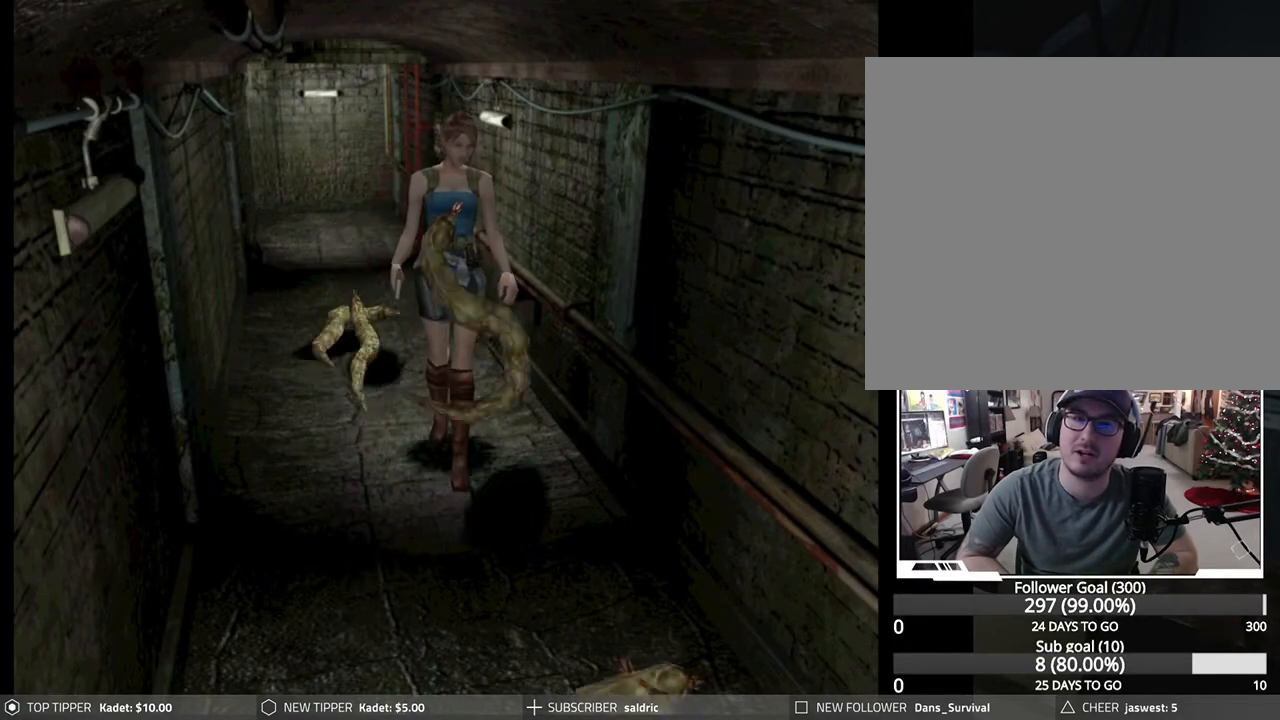
{"buttons": ["DPAD_DOWN"], "left_stick": "center", "events": []}
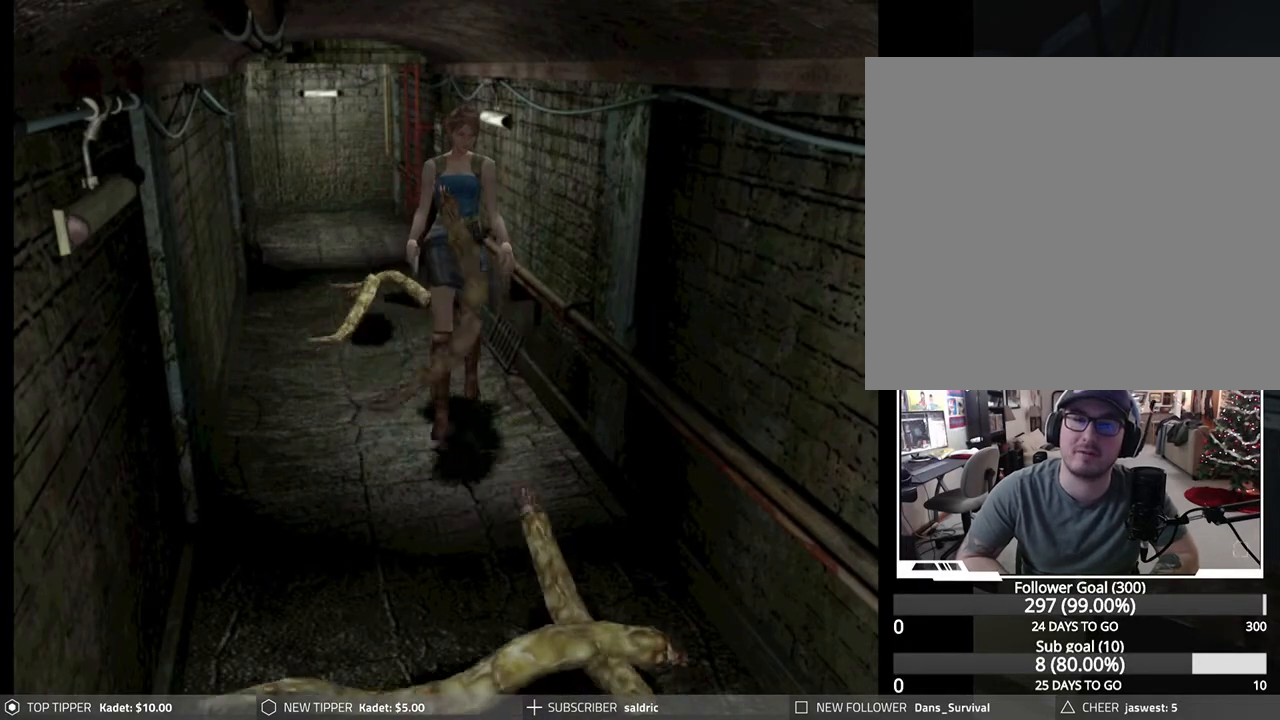
{"buttons": ["DPAD_DOWN"], "left_stick": "center", "events": [[17, "DPAD_LEFT", "down"], [217, "DPAD_LEFT", "up"], [233, "DPAD_RIGHT", "down"], [300, "DPAD_RIGHT", "up"], [350, "DPAD_LEFT", "down"], [400, "DPAD_LEFT", "up"]]}
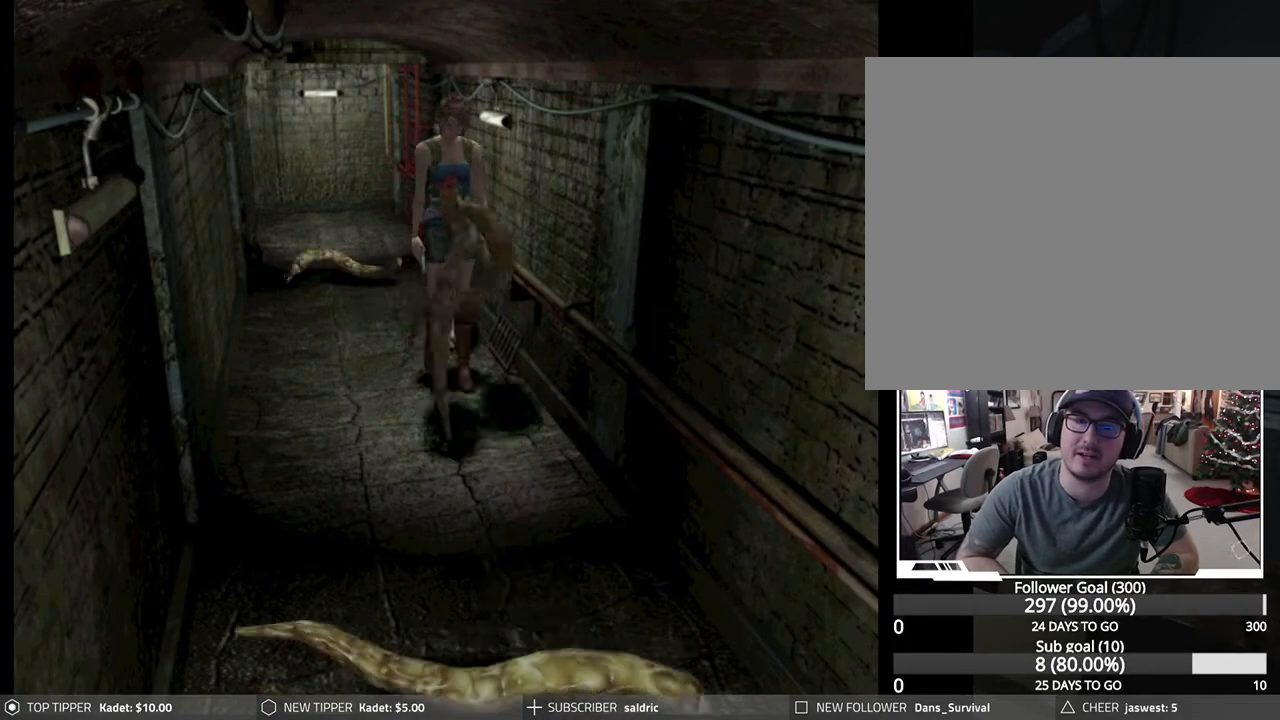
{"buttons": ["CROSS", "DPAD_DOWN"], "left_stick": "center", "events": [[83, "CROSS", "down"], [217, "CROSS", "up"], [267, "CROSS", "down"], [383, "CROSS", "up"], [450, "CROSS", "down"]]}